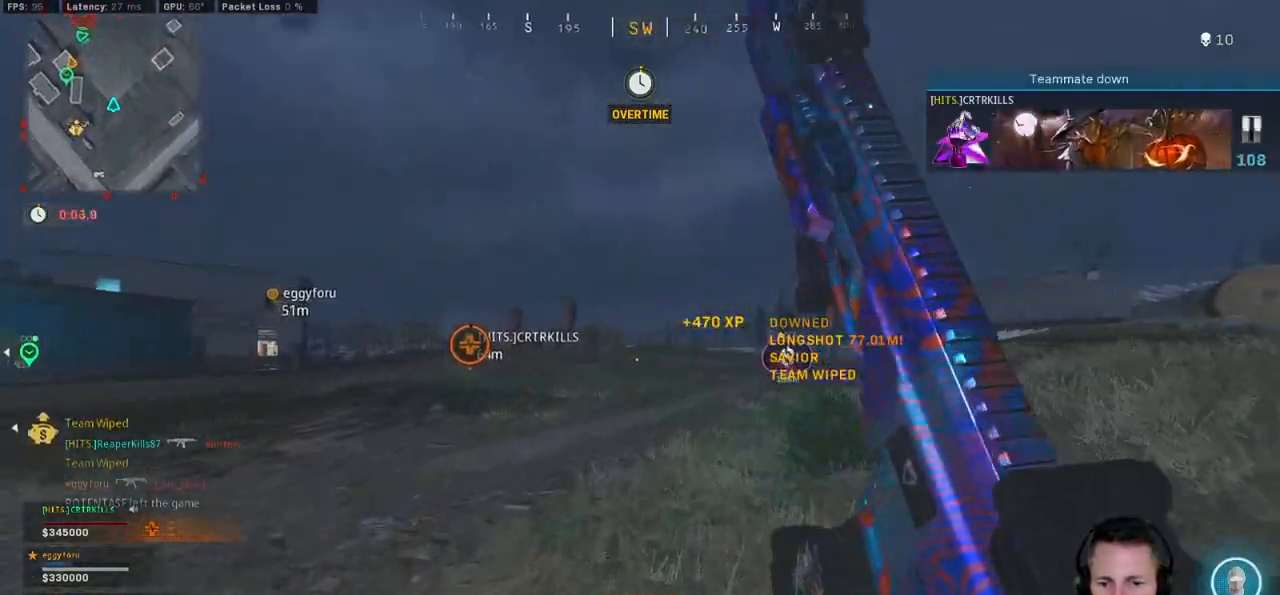
Gameplay with keyboard and mouse; each line is a JSON object with the keys and mouse buttons held at the frame after it. "events" lists presses ("down") and releases ("up") of "1", "2", "3", "4", "5", "a", "alt", "b", "c", "ctrl", "d", "e", "f", "g", "q", "r", "s", "shift", "space", "t", "tab", "v", "w", "x", "z", "mouse_left", "mouse_wheel", "mouse_right", "mouse_mb4" and "mouse_mb5" between this image and that frame as [ms after this image, input, new state], when the widget could be followed in between. "mouse_left", "mouse_wheel", "mouse_right", "mouse_mb4", "mouse_mb5" = the "left", "wheel", "right", "mb4", "mb5" buttons of the "mouse" list. No other keys are recorded. "wheel" means that the mouse wheel is clicked or scrolled. Mouse movement is not recorded.
{"keys": ["d", "shift", "w"], "mouse": [], "events": []}
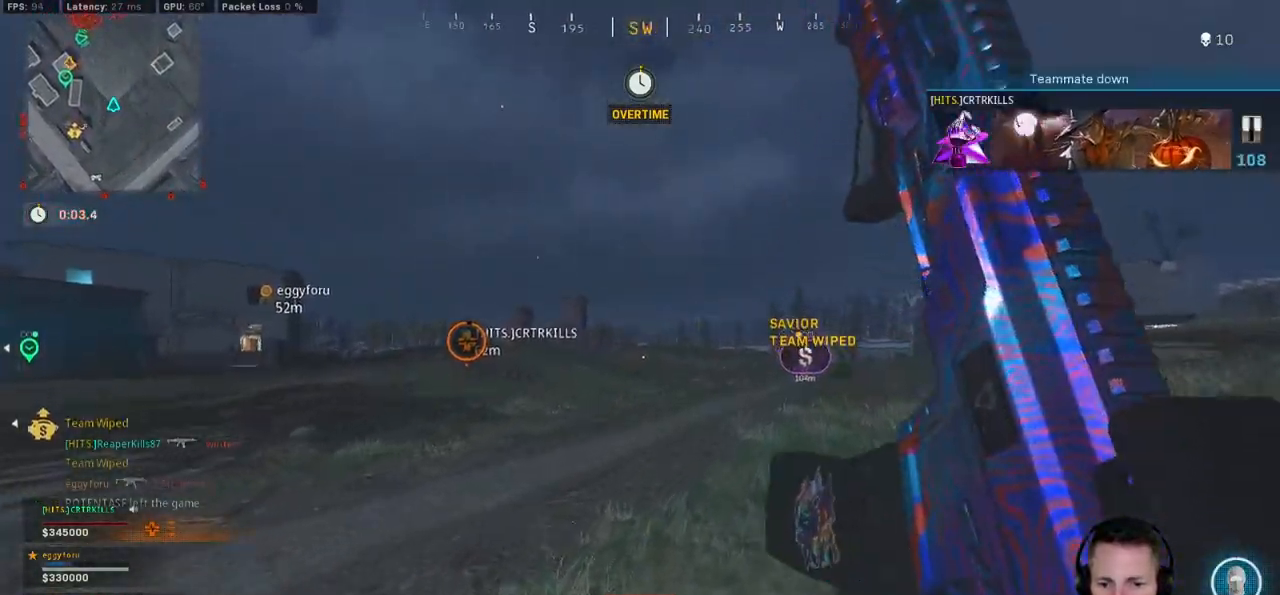
{"keys": ["c", "shift", "w"], "mouse": [], "events": [[17, "d", "up"], [50, "a", "down"], [467, "c", "down"], [500, "a", "up"]]}
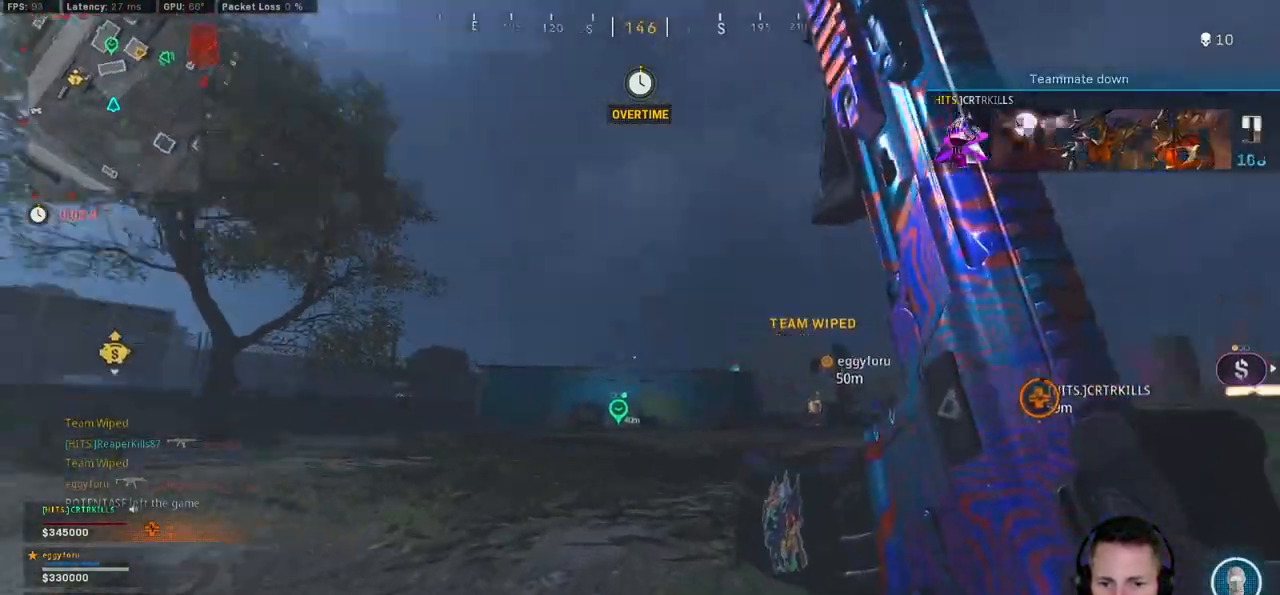
{"keys": ["shift", "w"], "mouse": [], "events": [[34, "c", "up"], [34, "shift", "up"], [117, "c", "down"], [184, "space", "down"], [200, "shift", "down"], [234, "c", "up"], [267, "space", "up"]]}
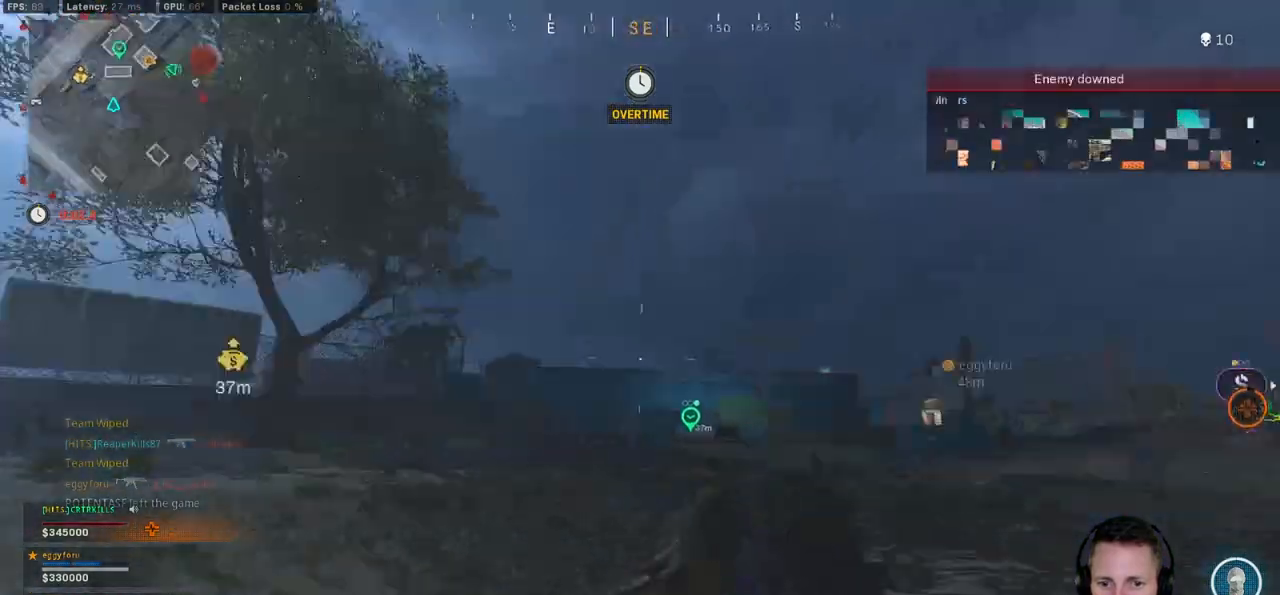
{"keys": ["a", "space", "w"], "mouse": [], "events": [[67, "a", "down"], [134, "a", "up"], [434, "a", "down"], [467, "space", "down"], [484, "shift", "up"]]}
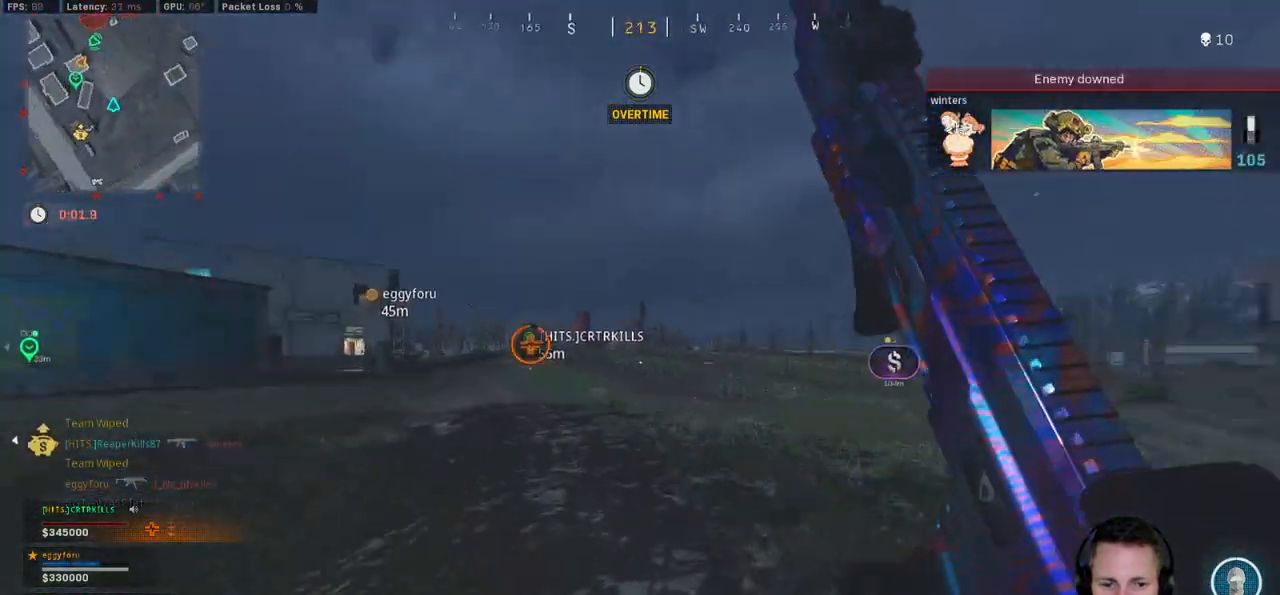
{"keys": ["a", "shift", "w"], "mouse": [], "events": [[84, "space", "up"], [400, "shift", "down"]]}
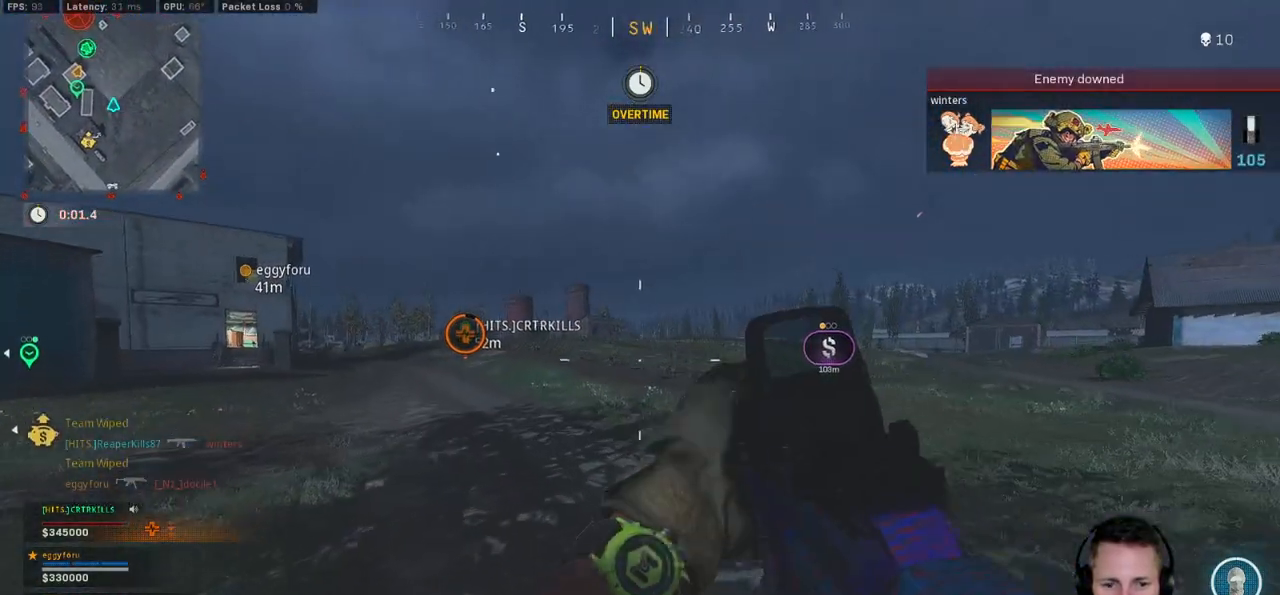
{"keys": ["a", "shift", "w"], "mouse": [], "events": []}
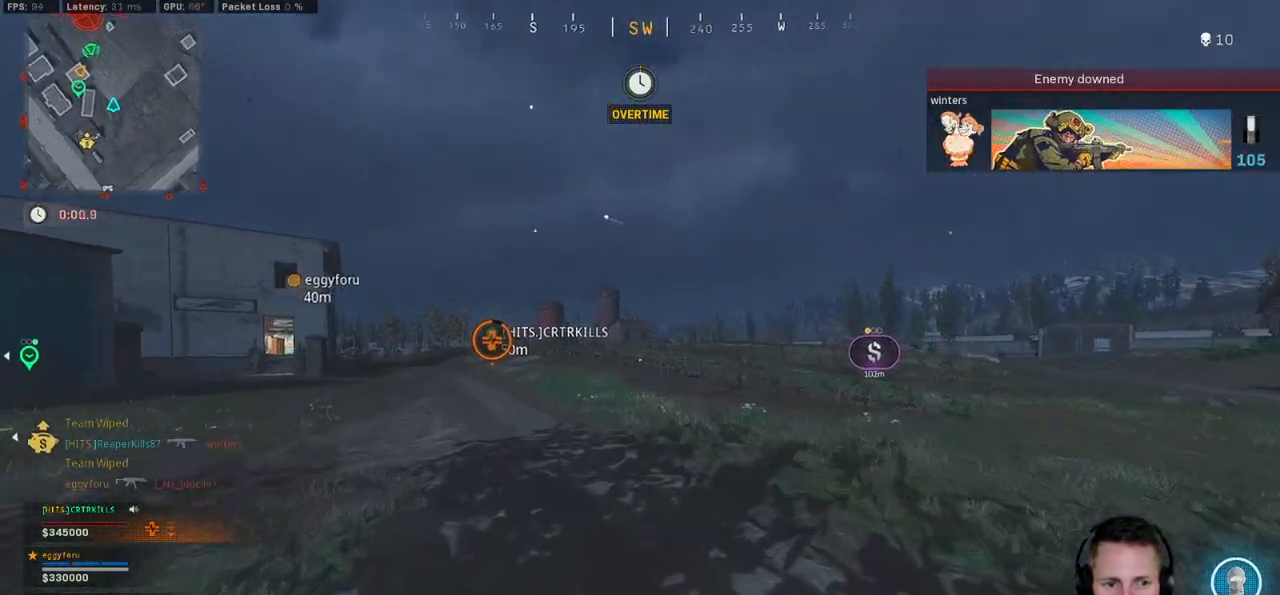
{"keys": ["a", "w"], "mouse": [], "events": [[84, "space", "down"], [134, "r", "down"], [134, "shift", "up"], [217, "space", "up"], [234, "r", "up"], [300, "r", "down"], [417, "r", "up"]]}
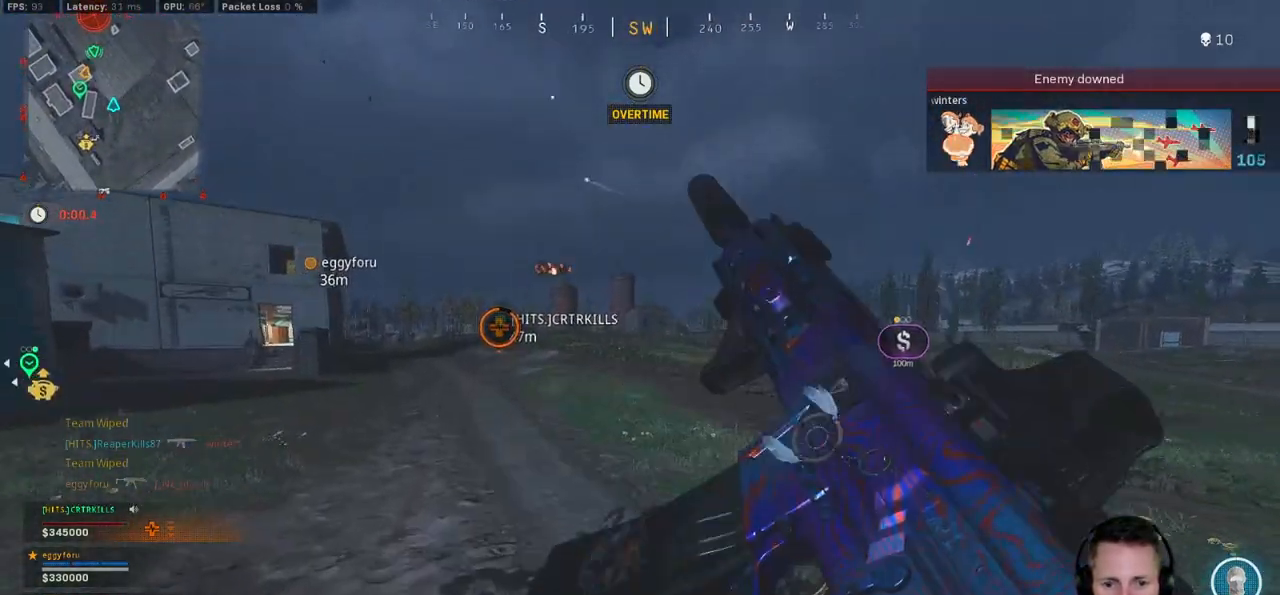
{"keys": ["a", "w"], "mouse": [], "events": []}
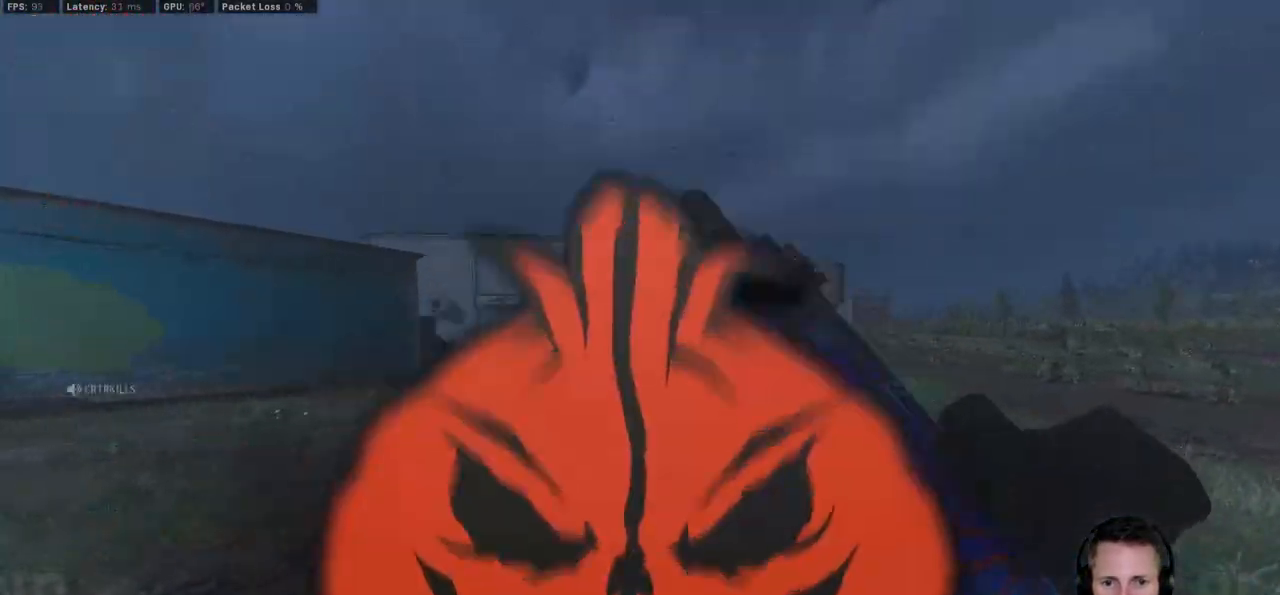
{"keys": ["a", "w"], "mouse": [], "events": []}
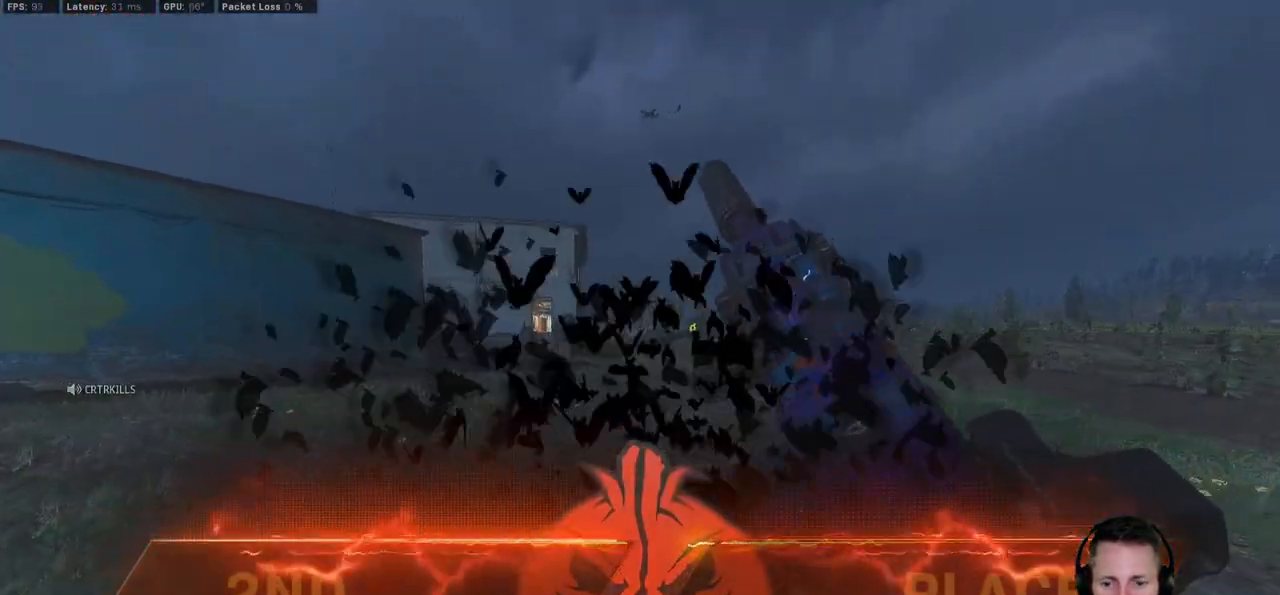
{"keys": ["a", "w"], "mouse": [], "events": []}
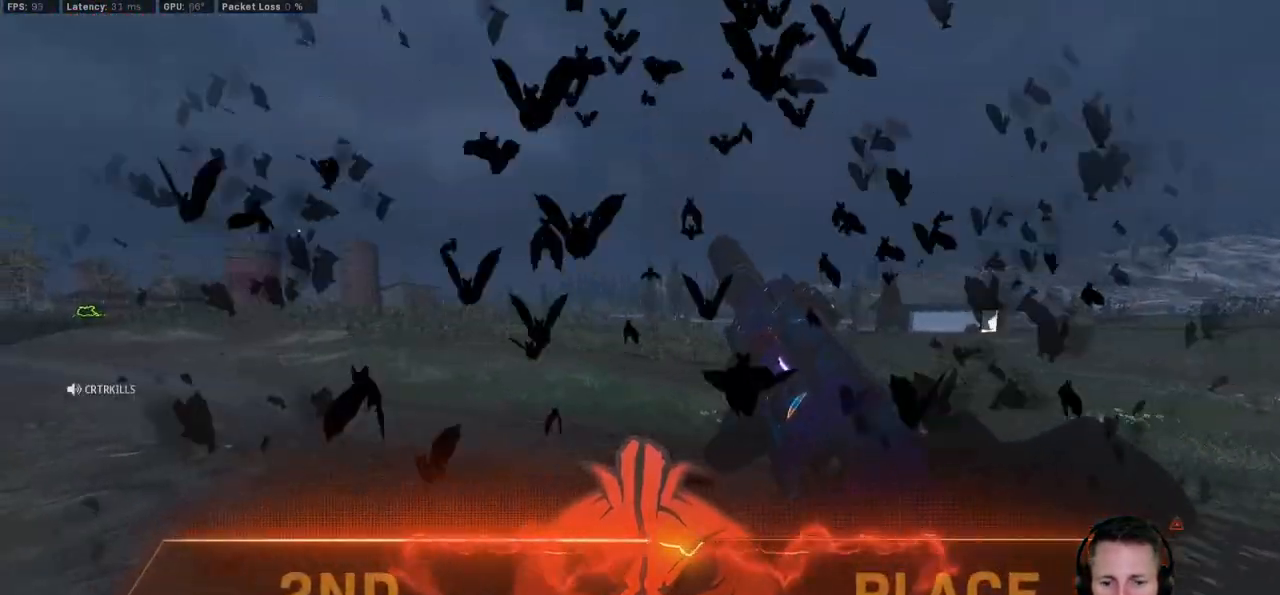
{"keys": ["a"], "mouse": [], "events": [[467, "w", "up"]]}
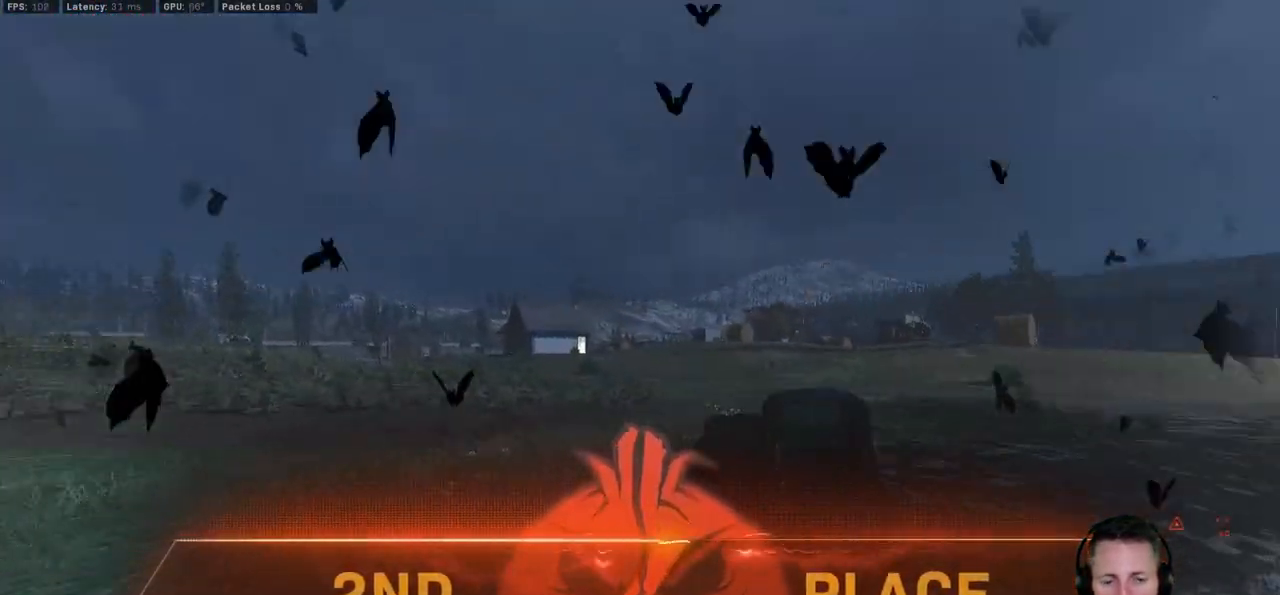
{"keys": [], "mouse": []}
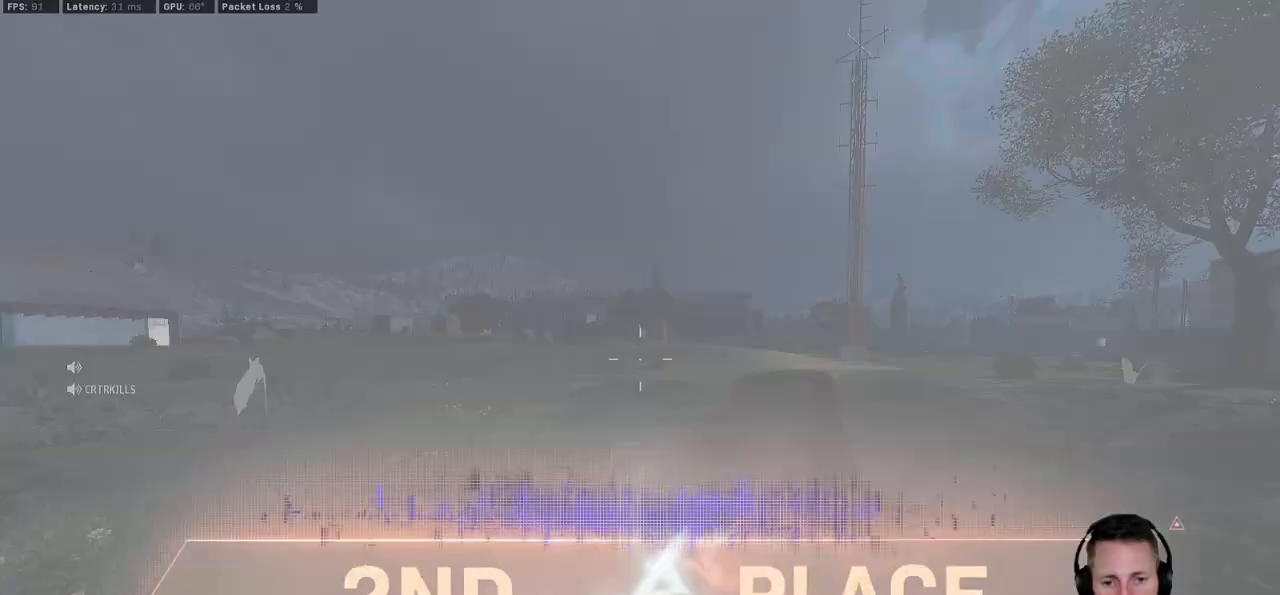
{"keys": [], "mouse": [], "events": [[167, "alt", "down"], [200, "tab", "down"], [267, "alt", "up"], [284, "tab", "up"]]}
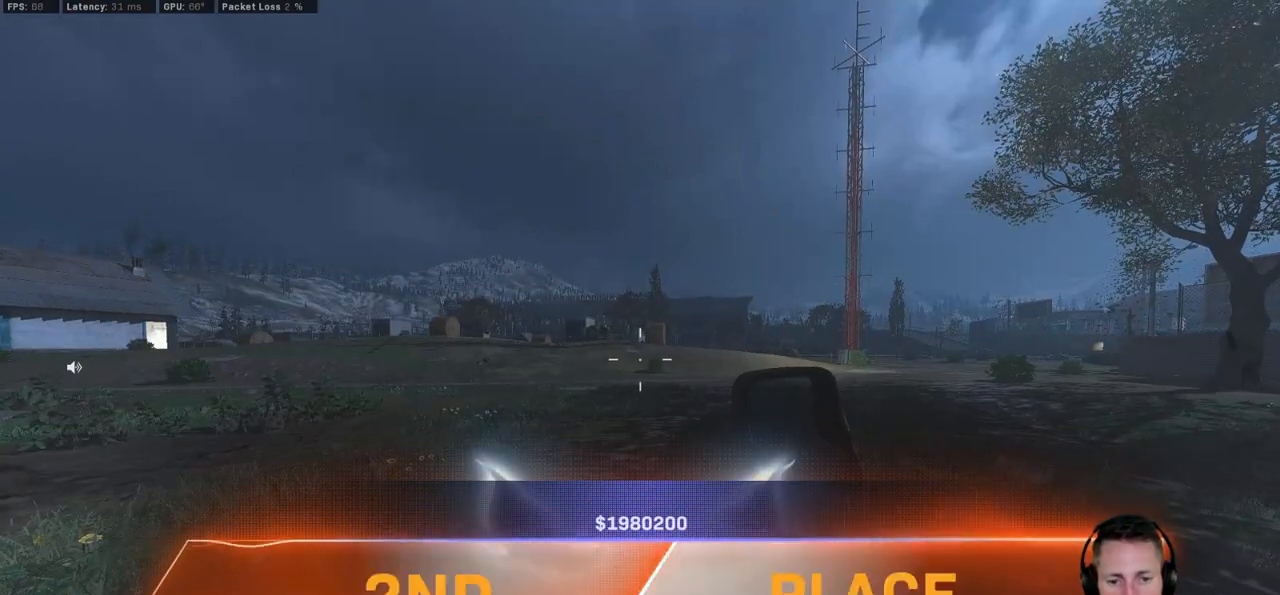
{"keys": [], "mouse": [], "events": []}
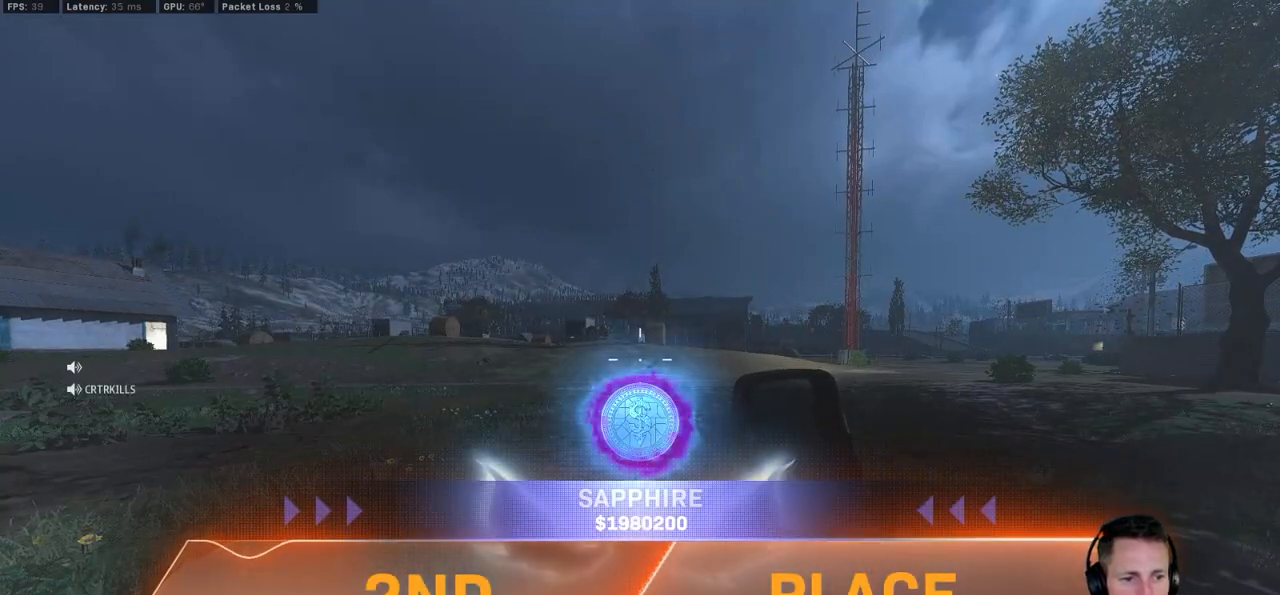
{"keys": [], "mouse": [], "events": []}
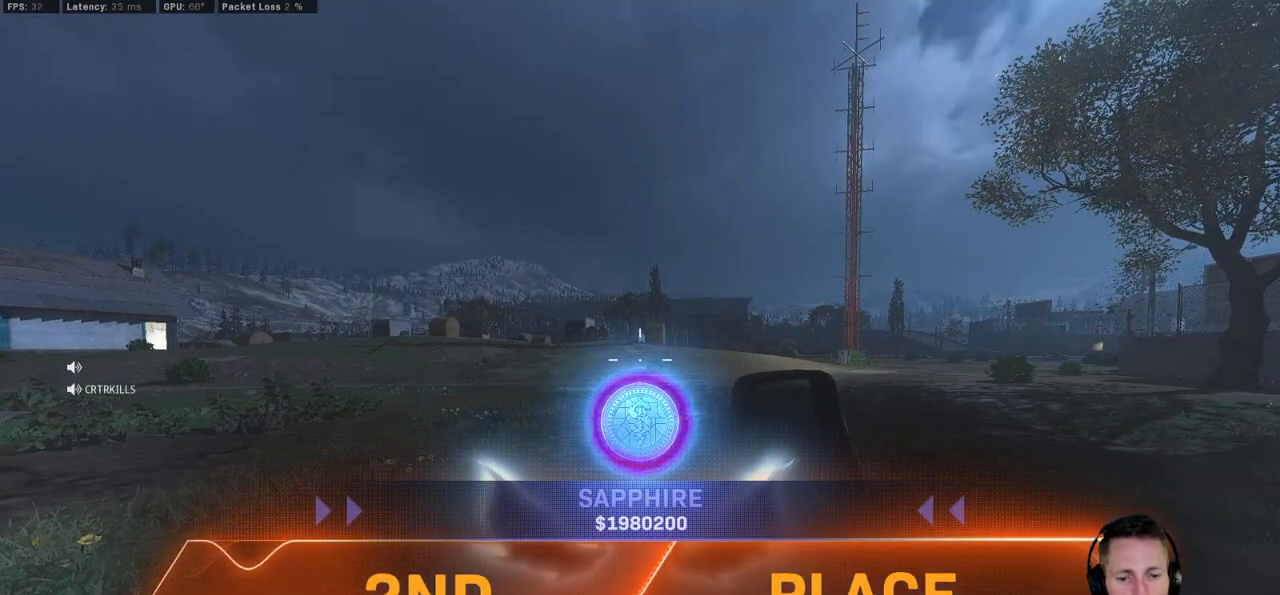
{"keys": [], "mouse": [], "events": [[184, "mouse_left", "down"], [267, "mouse_left", "up"]]}
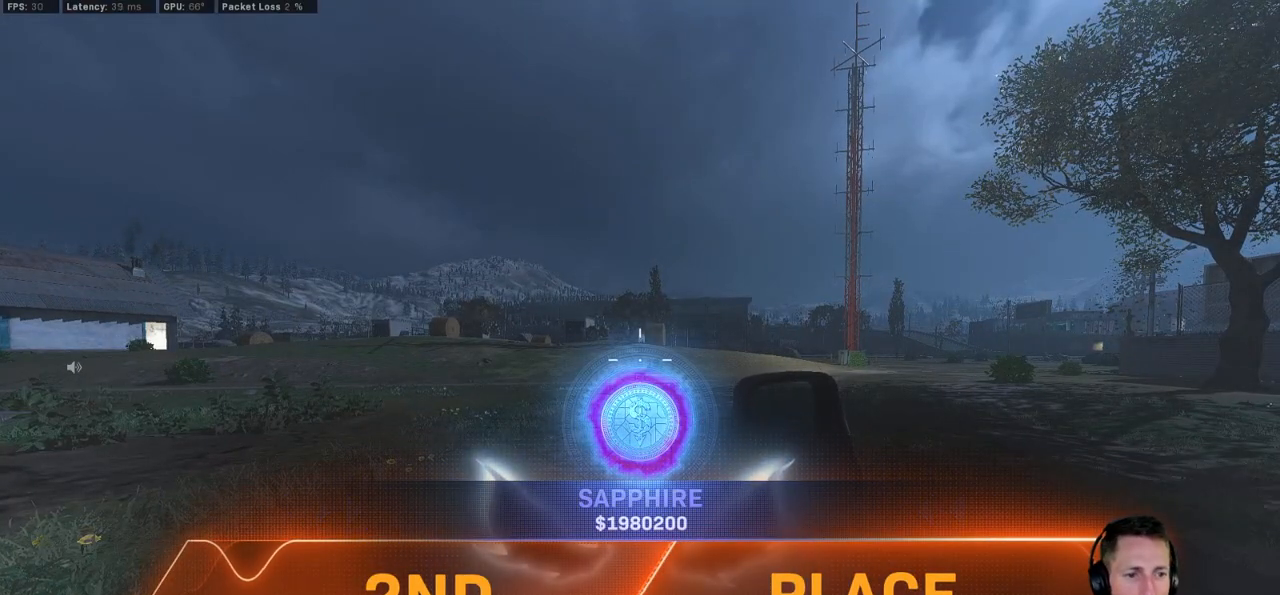
{"keys": [], "mouse": [], "events": []}
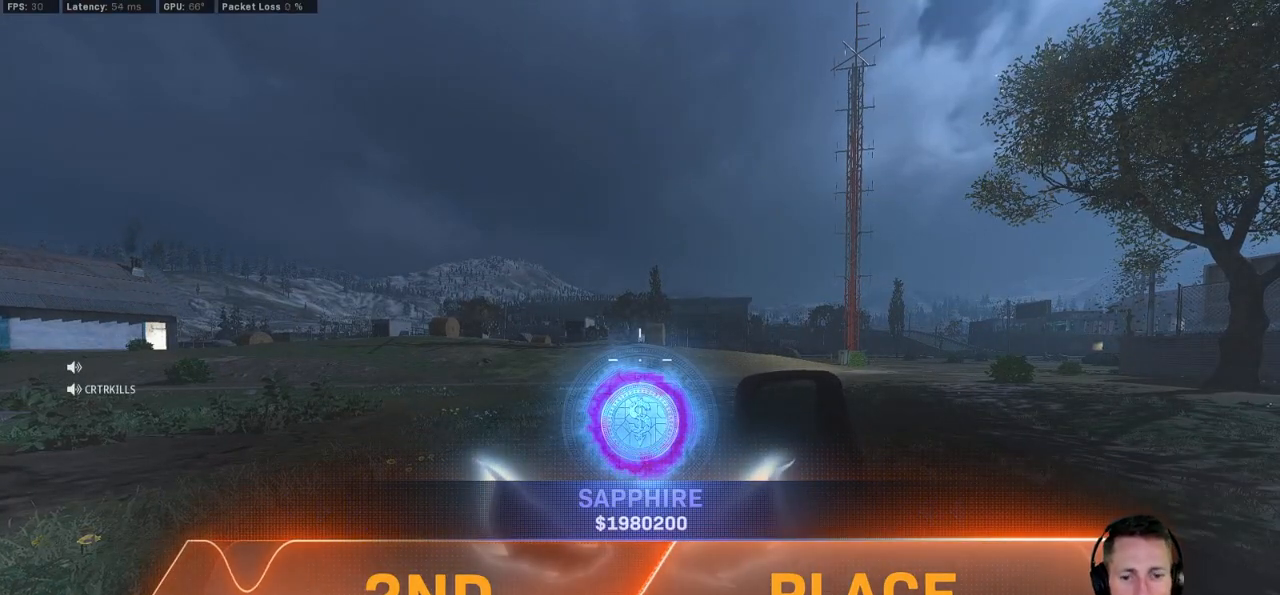
{"keys": [], "mouse": [], "events": []}
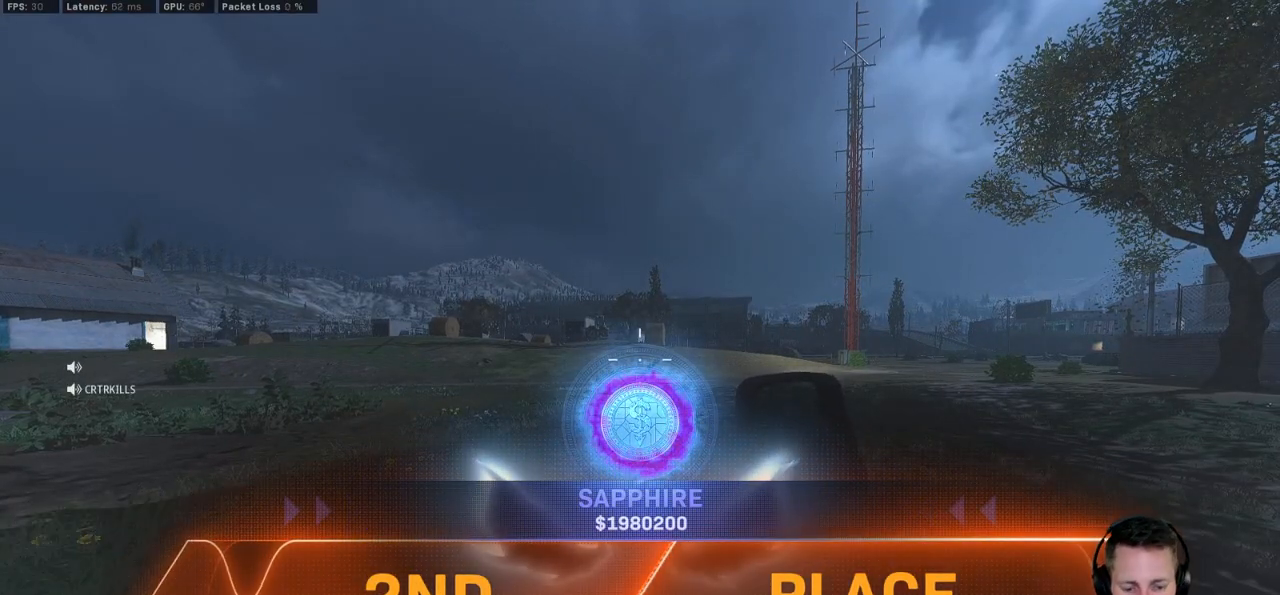
{"keys": [], "mouse": [], "events": []}
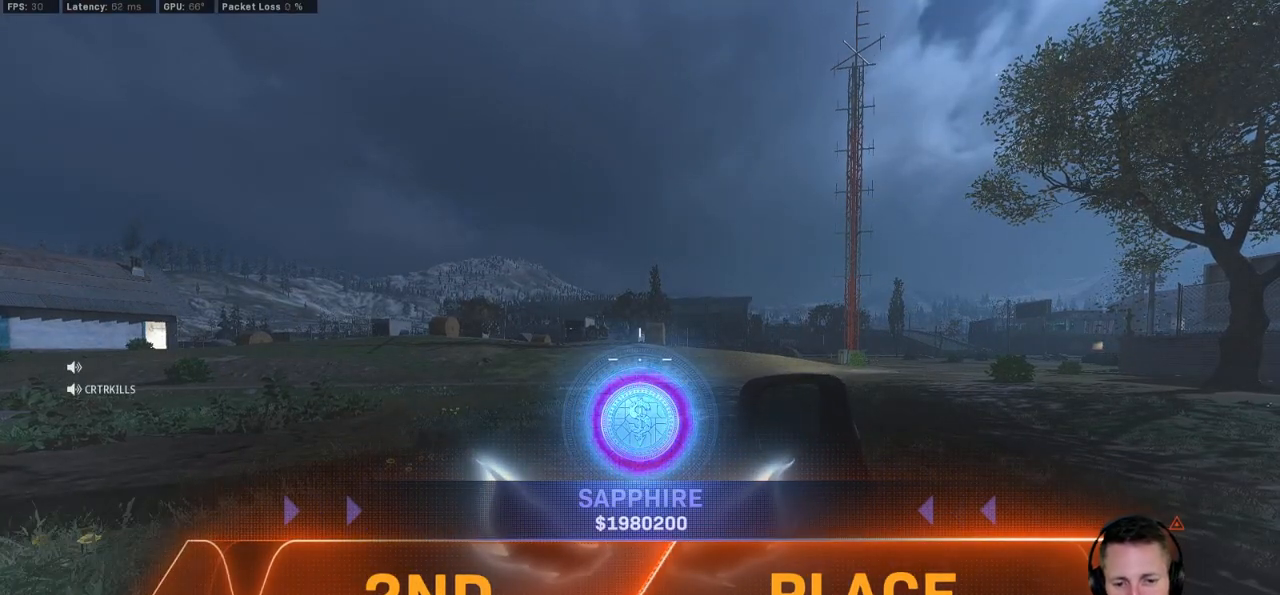
{"keys": [], "mouse": [], "events": []}
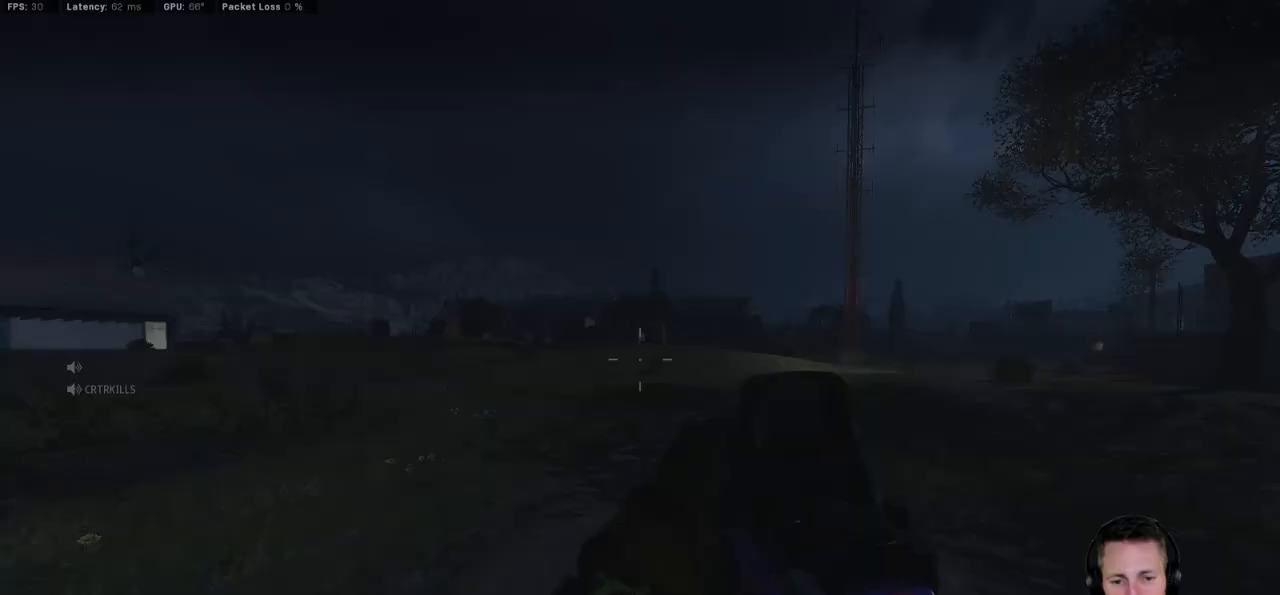
{"keys": [], "mouse": [], "events": []}
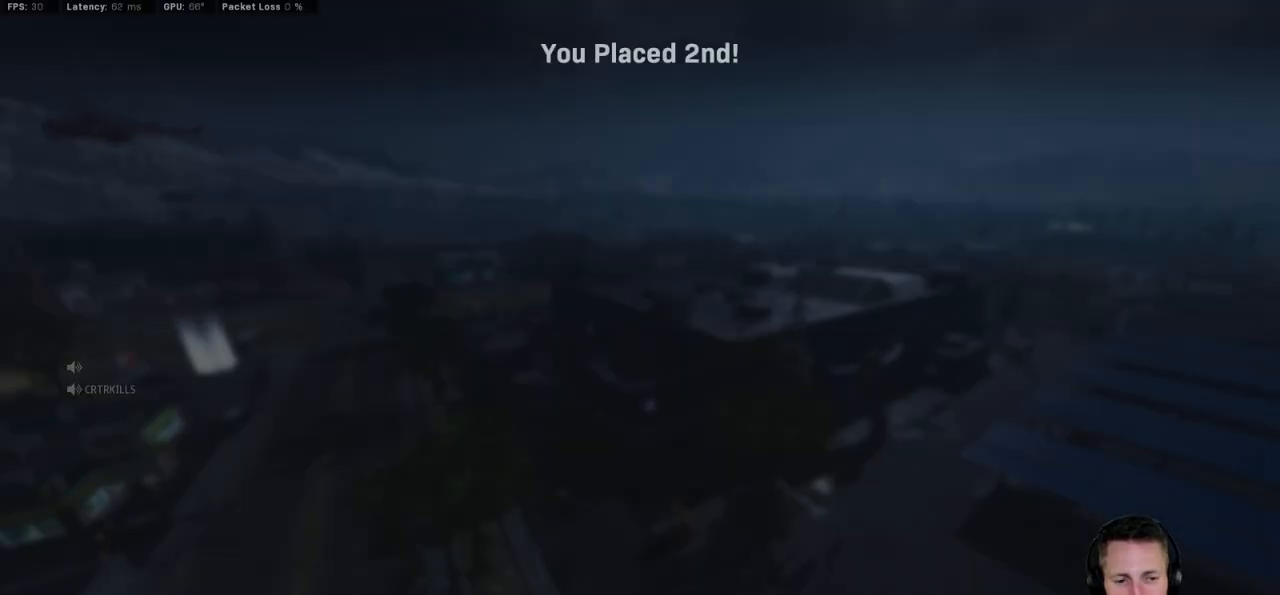
{"keys": [], "mouse": [], "events": []}
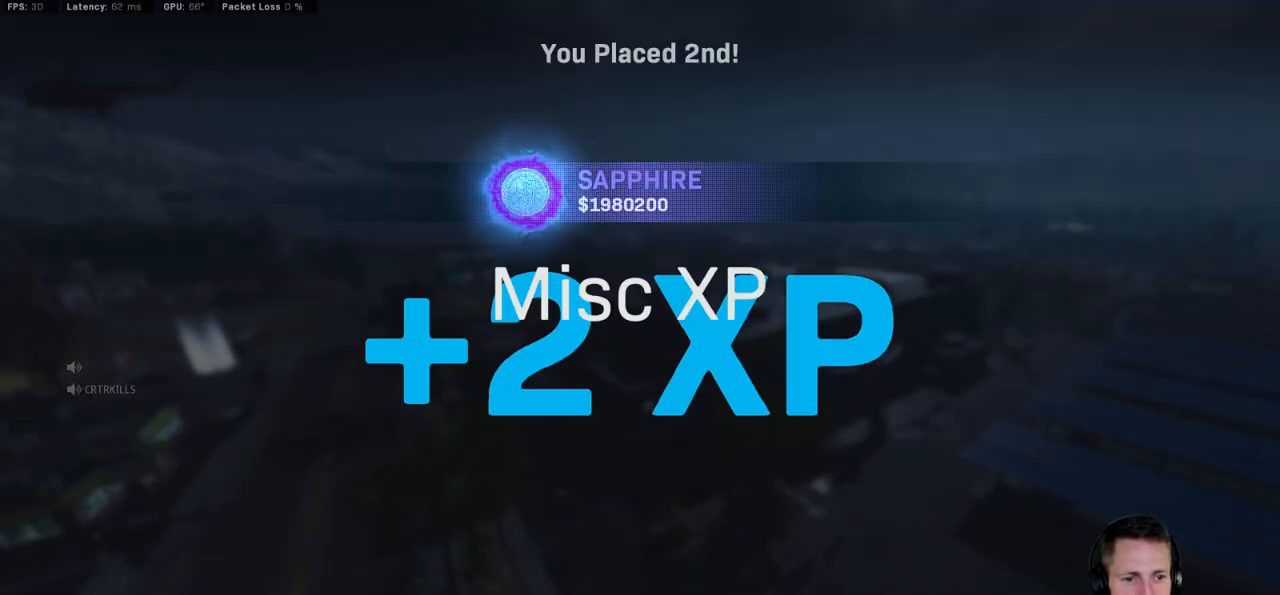
{"keys": [], "mouse": [], "events": []}
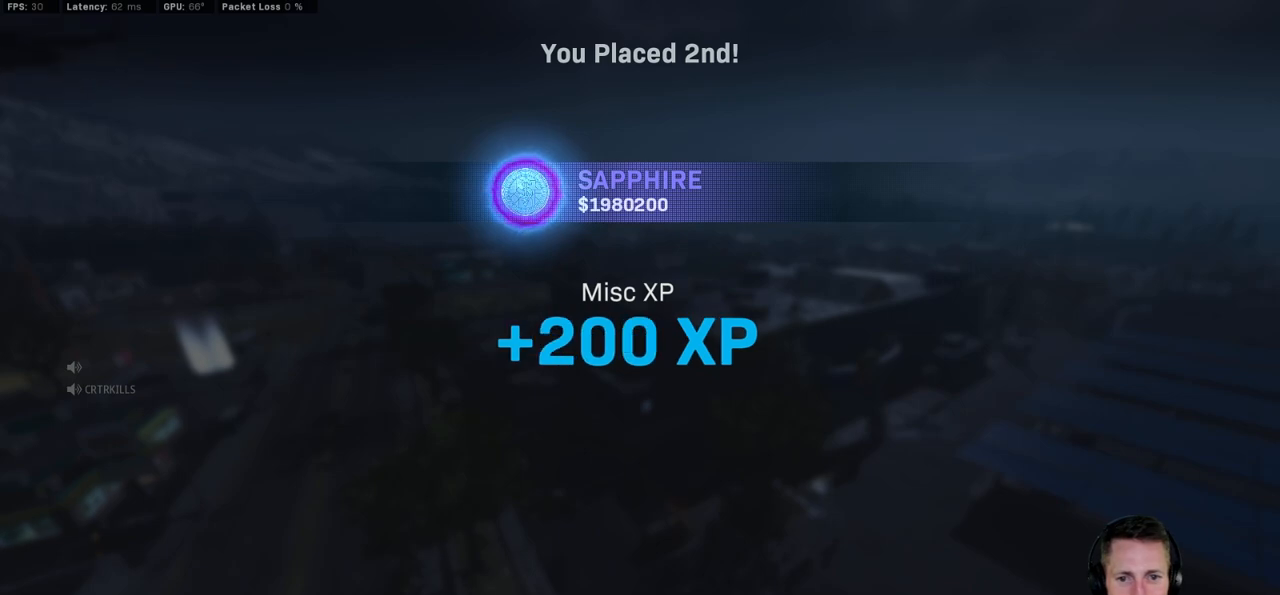
{"keys": [], "mouse": [], "events": []}
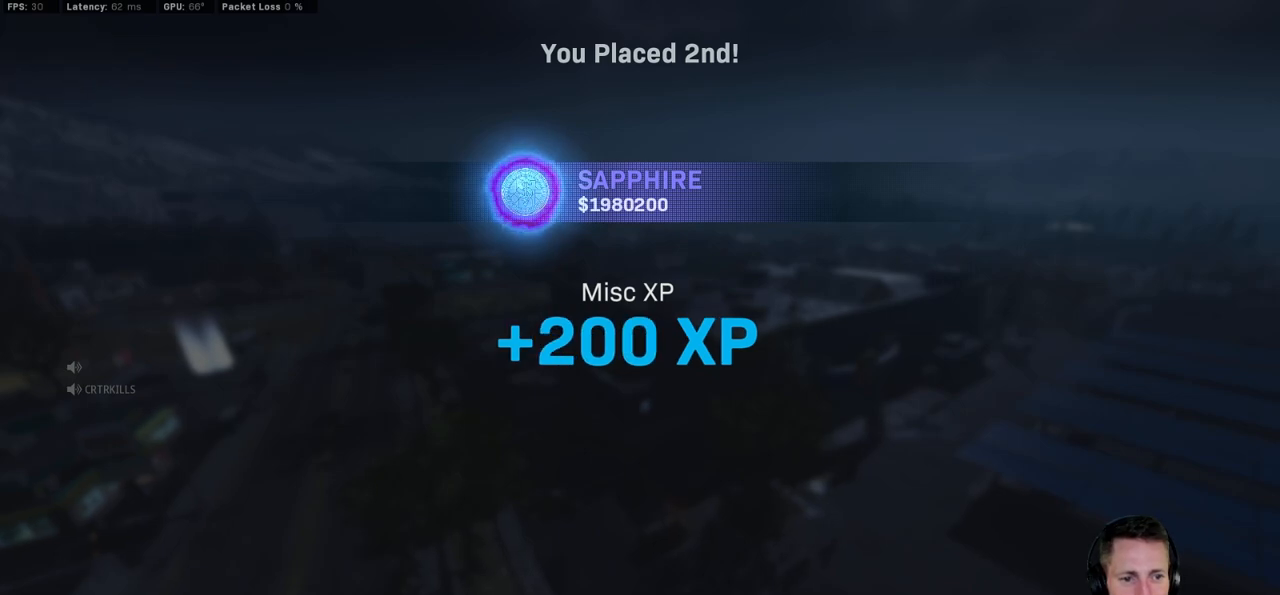
{"keys": ["space"], "mouse": [], "events": [[434, "space", "down"]]}
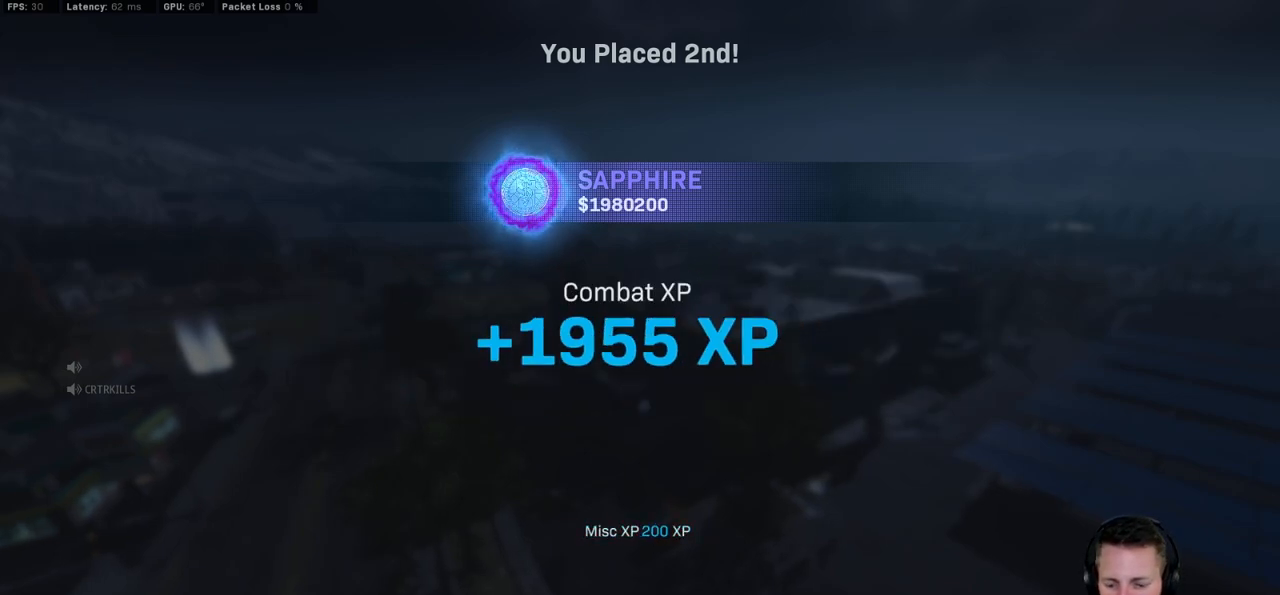
{"keys": [], "mouse": [], "events": [[34, "space", "up"], [267, "space", "down"], [350, "space", "up"]]}
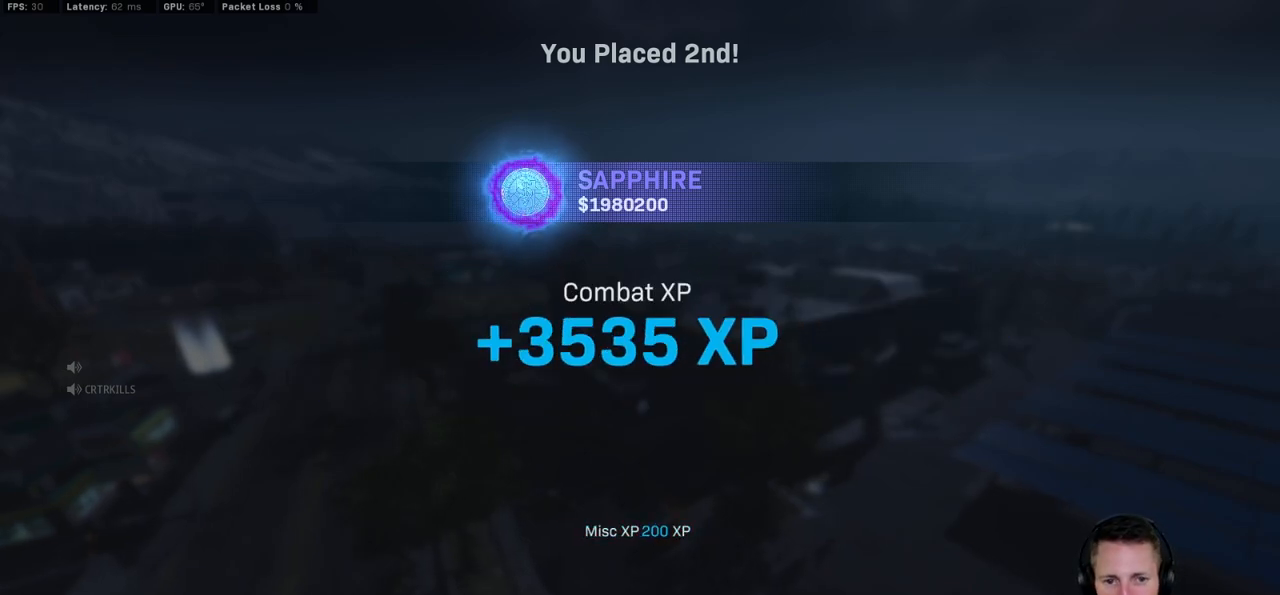
{"keys": [], "mouse": [], "events": []}
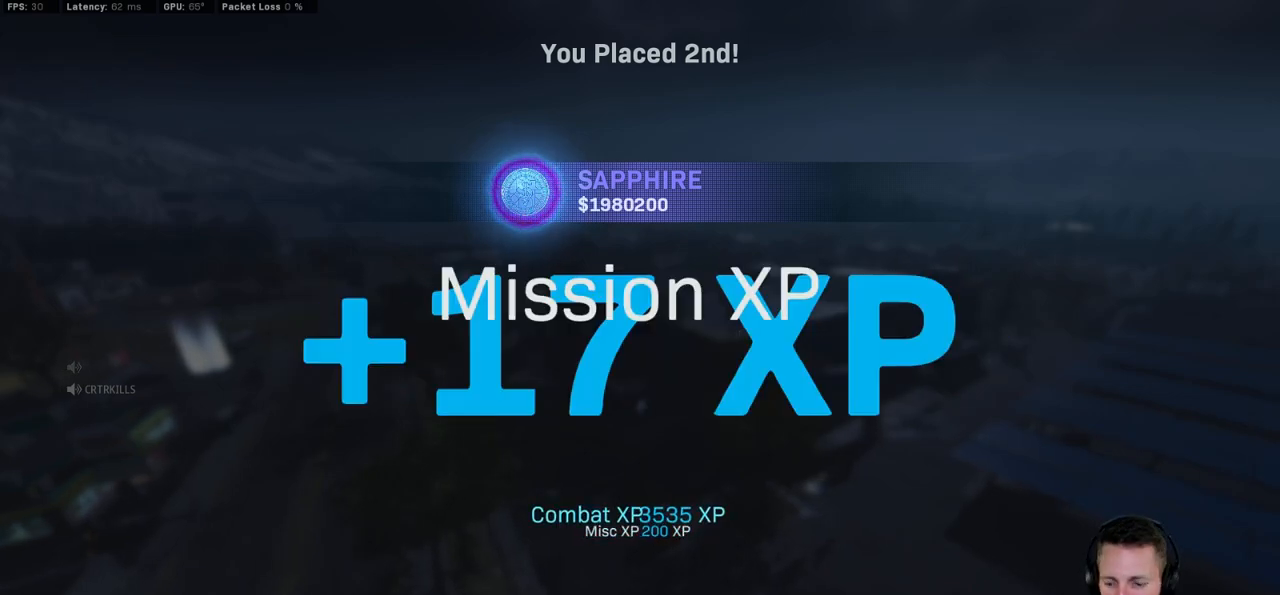
{"keys": [], "mouse": [], "events": [[234, "2", "down"], [317, "2", "up"]]}
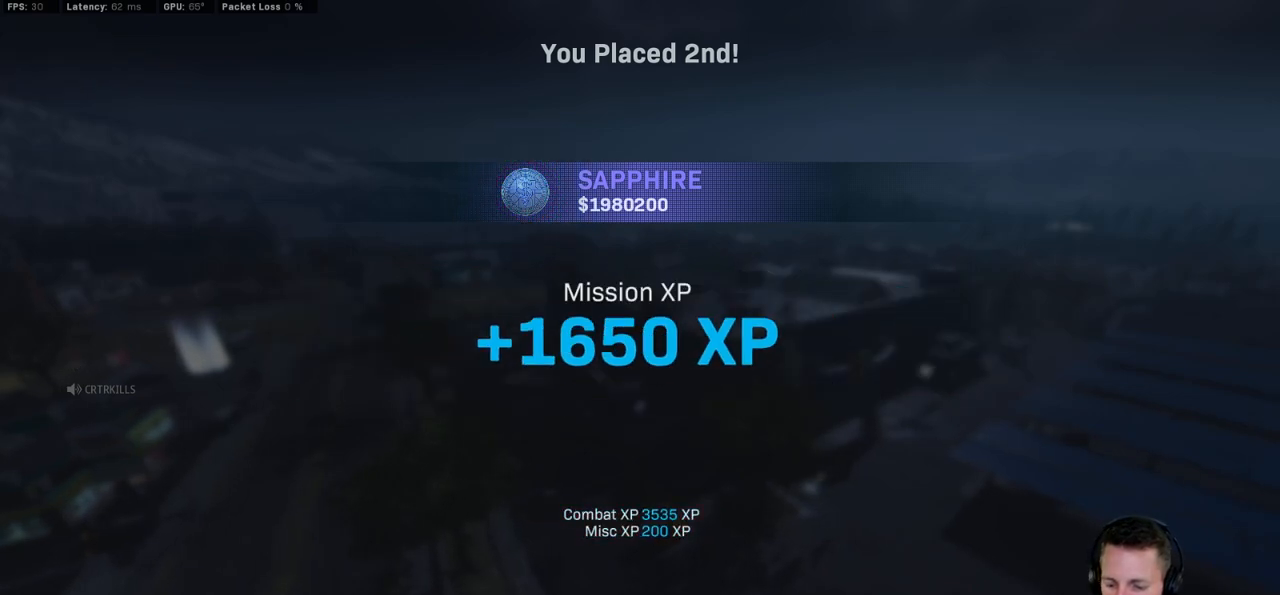
{"keys": [], "mouse": [], "events": []}
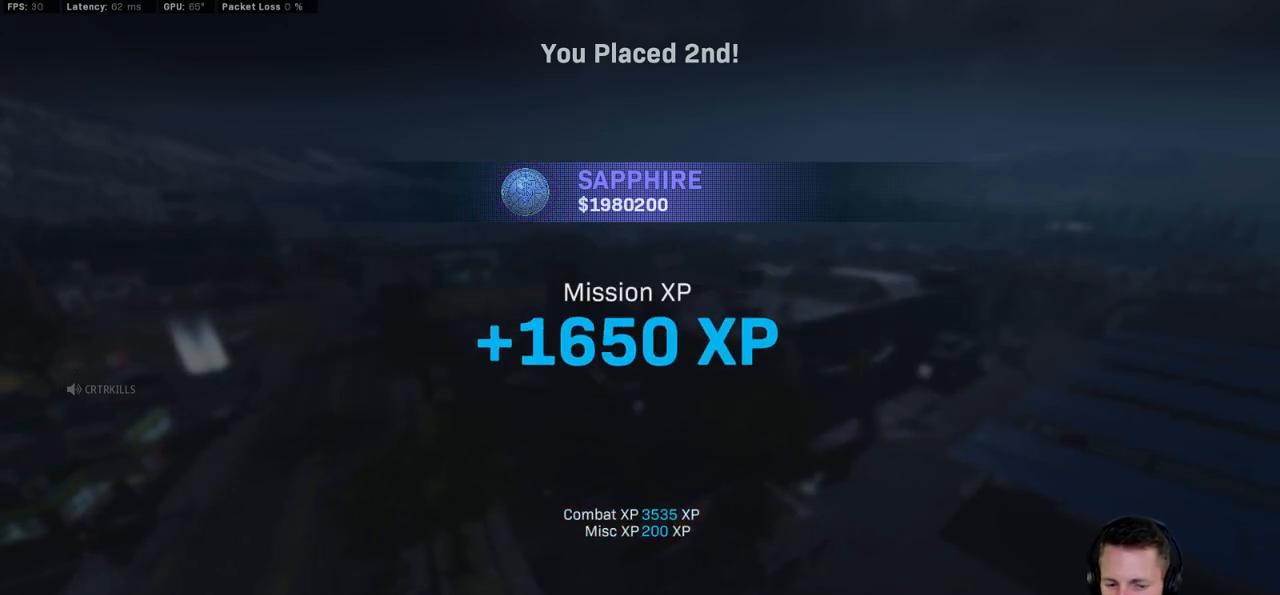
{"keys": [], "mouse": [], "events": [[184, "d", "down"], [250, "d", "up"]]}